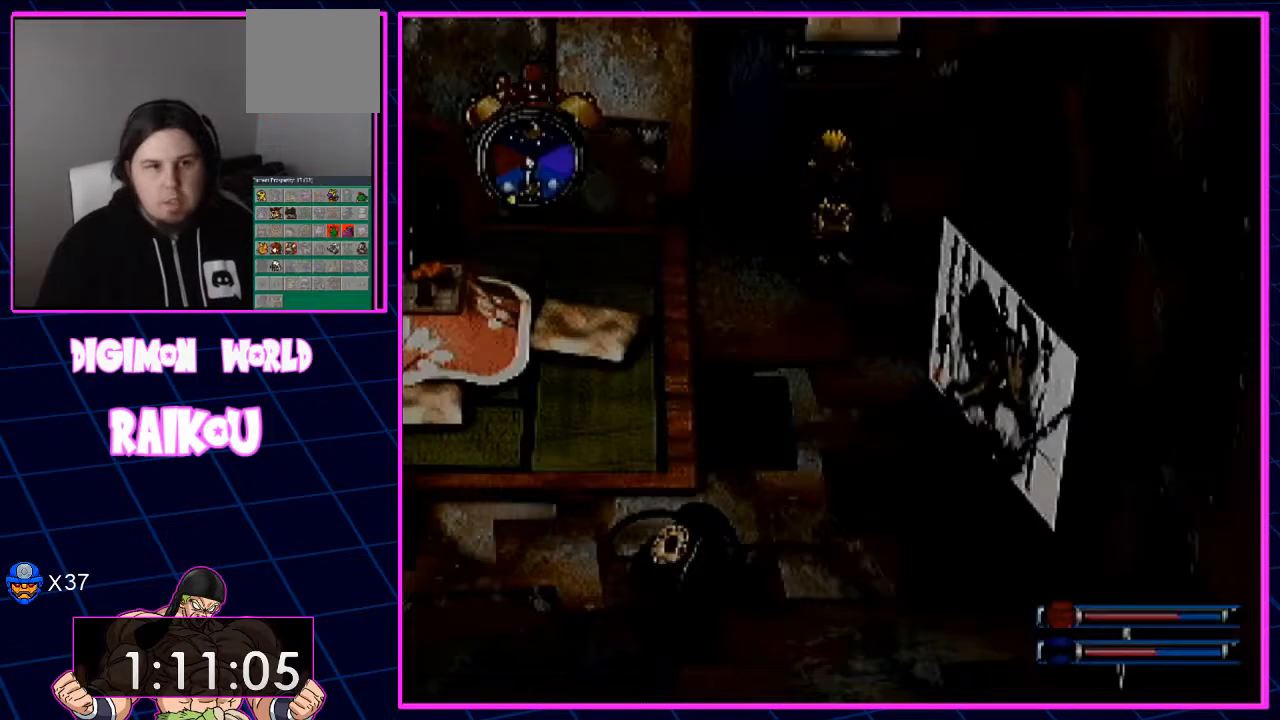
Gameplay with a controller (PlayStation layout); each line is a JSON object with the inputs held at the frame after it (dt_ms = milliseconds from this image to that frame). "events" lists button and stick changes between this image and that frame as [ms after this image, input, new state], when the widget could be followed in between. Not read: CROSS.
{"dt_ms": 500, "buttons": ["DPAD_DOWN", "DPAD_LEFT"], "left_stick": "center", "right_stick": "center", "events": [[317, "DPAD_DOWN", "down"], [333, "DPAD_LEFT", "down"]]}
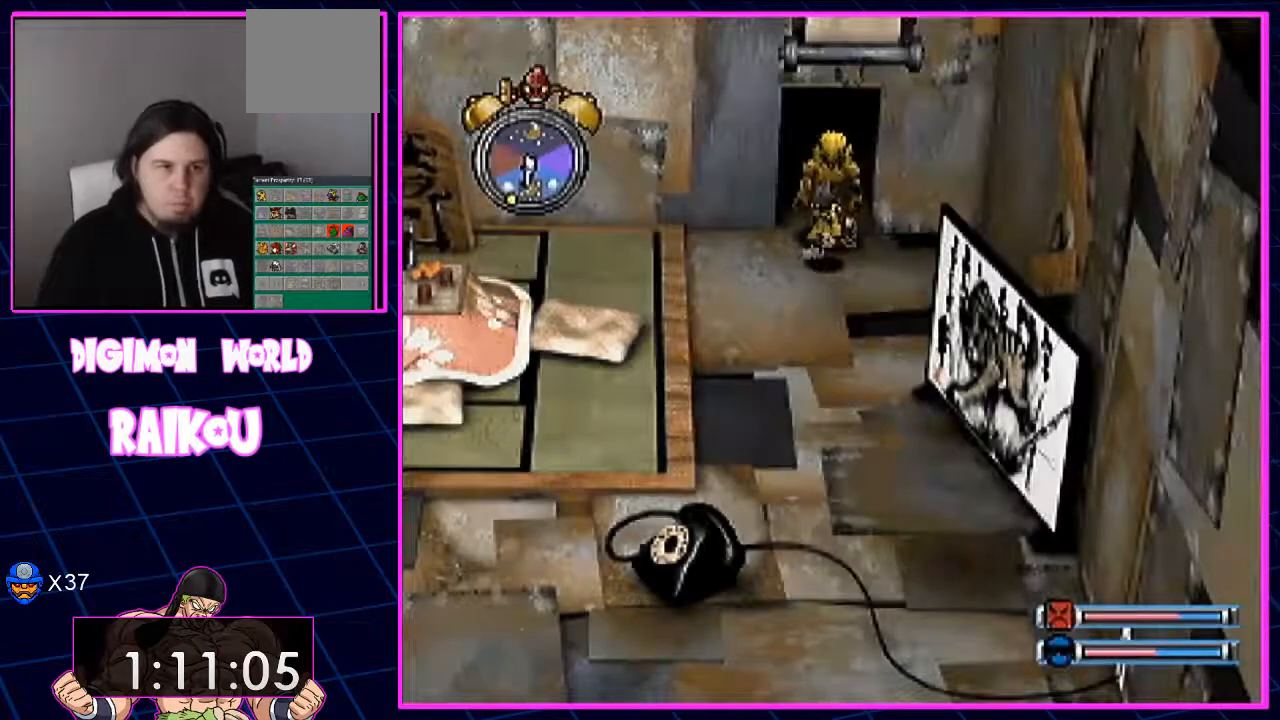
{"dt_ms": 1000, "buttons": ["DPAD_DOWN", "DPAD_LEFT"], "left_stick": "center", "right_stick": "center"}
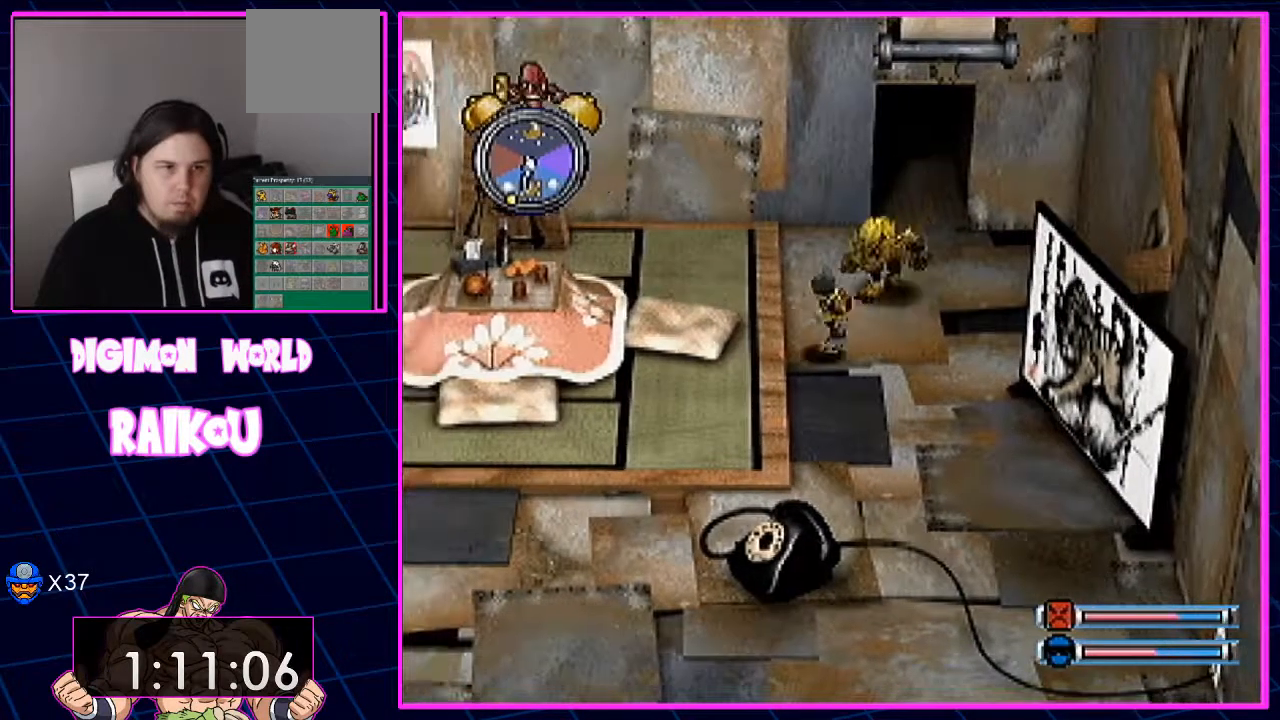
{"dt_ms": 500, "buttons": ["DPAD_DOWN", "DPAD_LEFT"], "left_stick": "center", "right_stick": "center", "events": []}
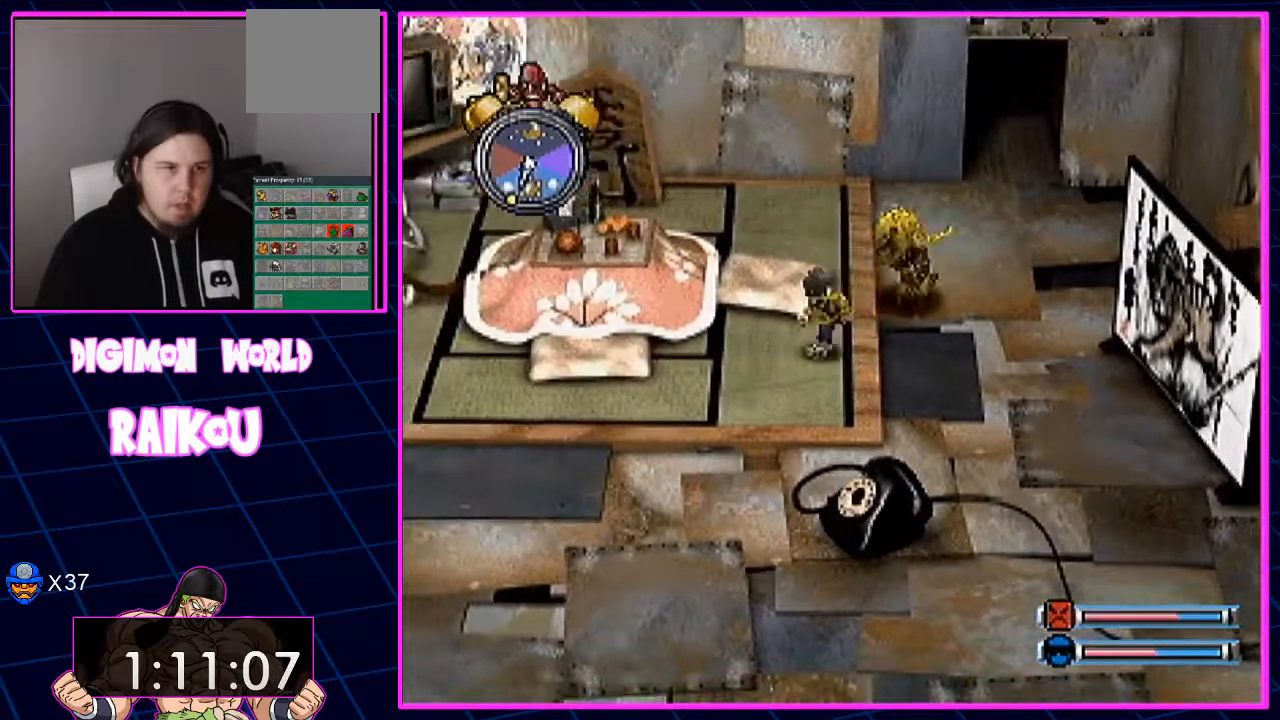
{"dt_ms": 500, "buttons": ["DPAD_DOWN", "DPAD_LEFT"], "left_stick": "center", "right_stick": "center", "events": []}
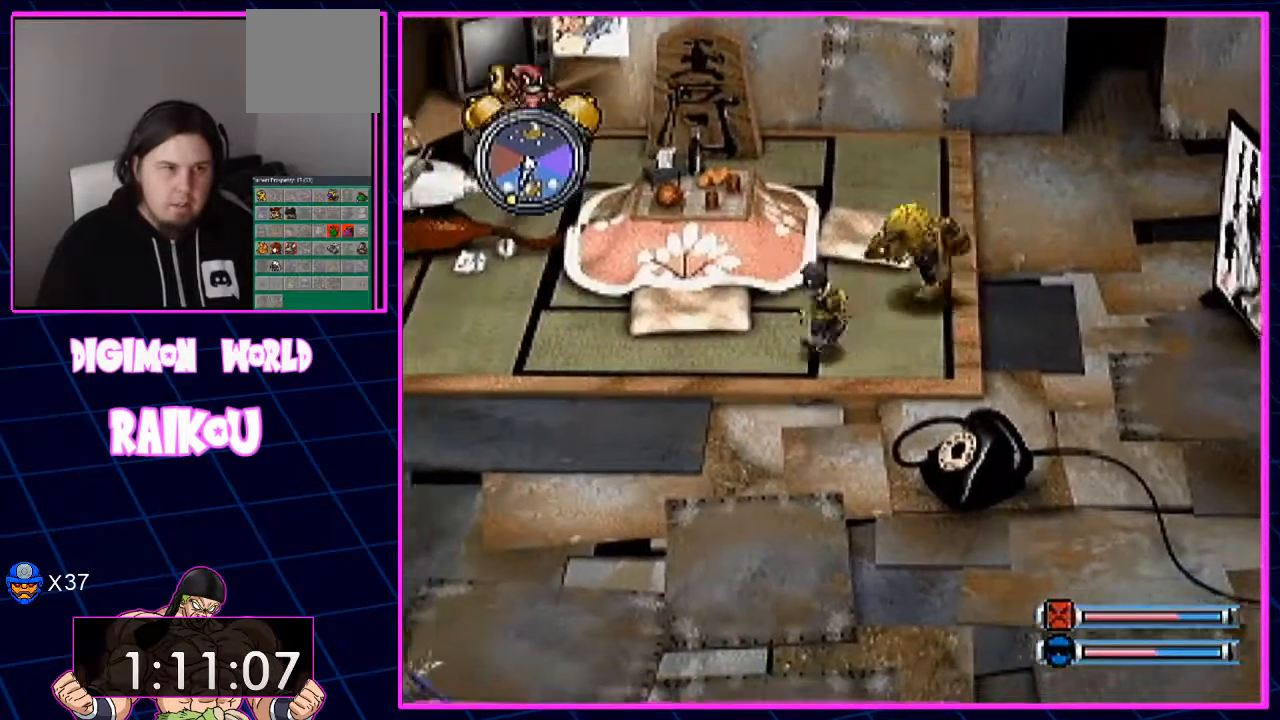
{"dt_ms": 1000, "buttons": ["DPAD_DOWN", "DPAD_RIGHT"], "left_stick": "center", "right_stick": "center"}
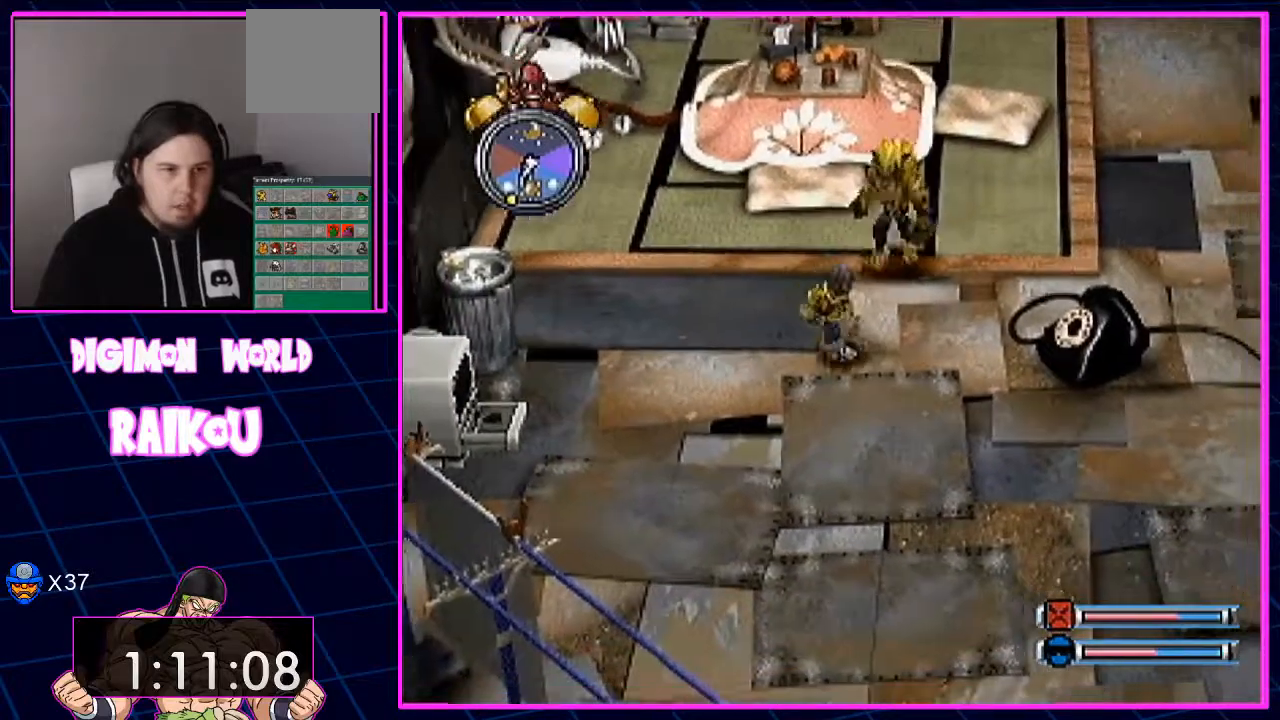
{"dt_ms": 500, "buttons": ["DPAD_DOWN"], "left_stick": "center", "right_stick": "center"}
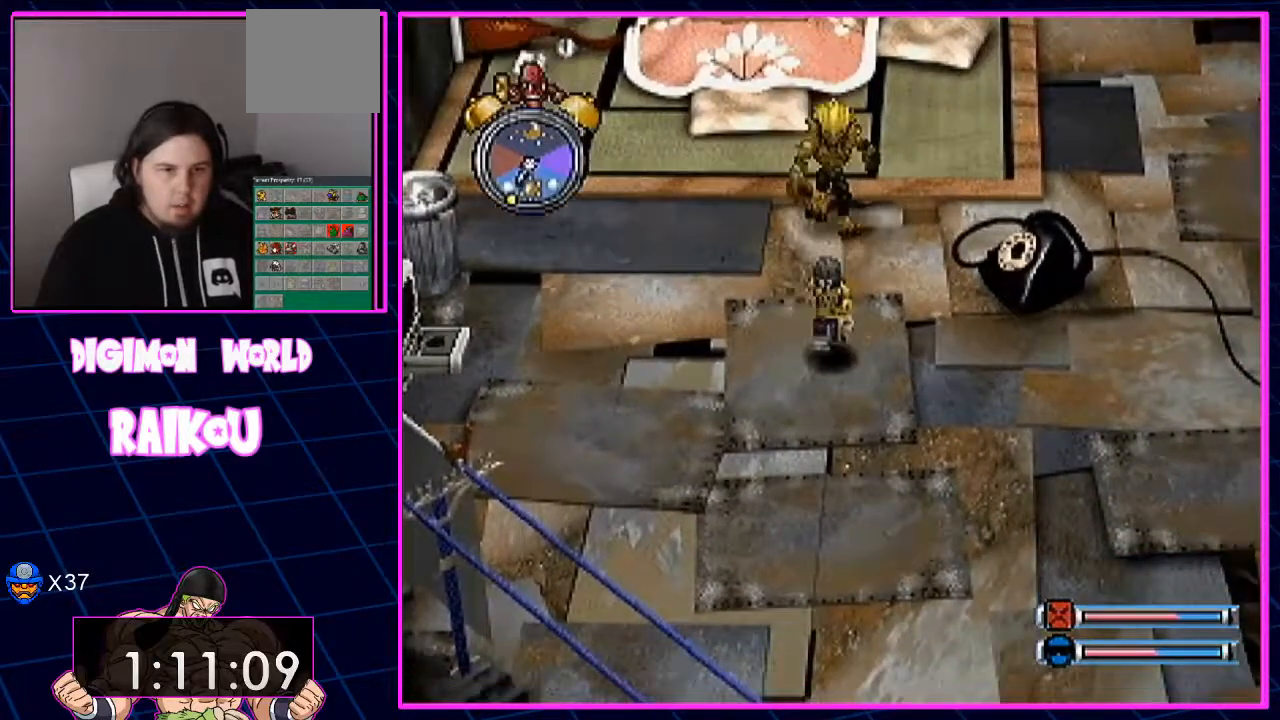
{"dt_ms": 500, "buttons": ["DPAD_DOWN"], "left_stick": "center", "right_stick": "center", "events": []}
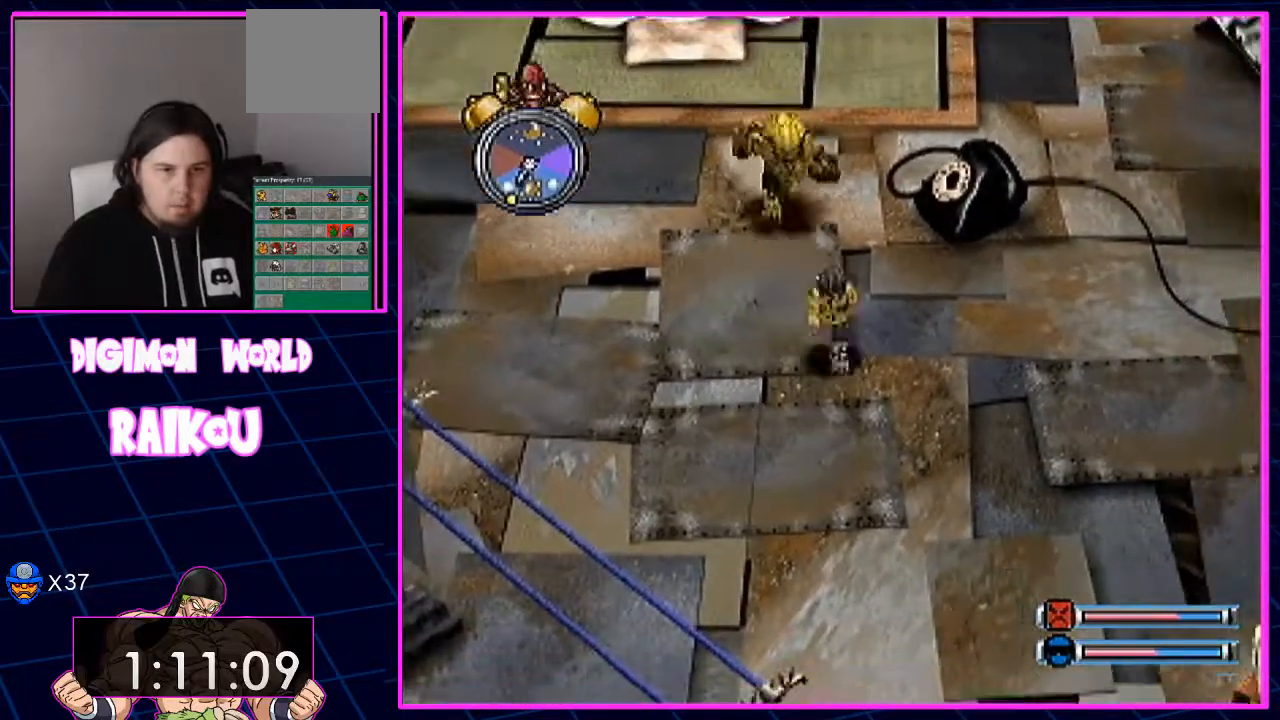
{"dt_ms": 500, "buttons": ["DPAD_DOWN"], "left_stick": "center", "right_stick": "center", "events": []}